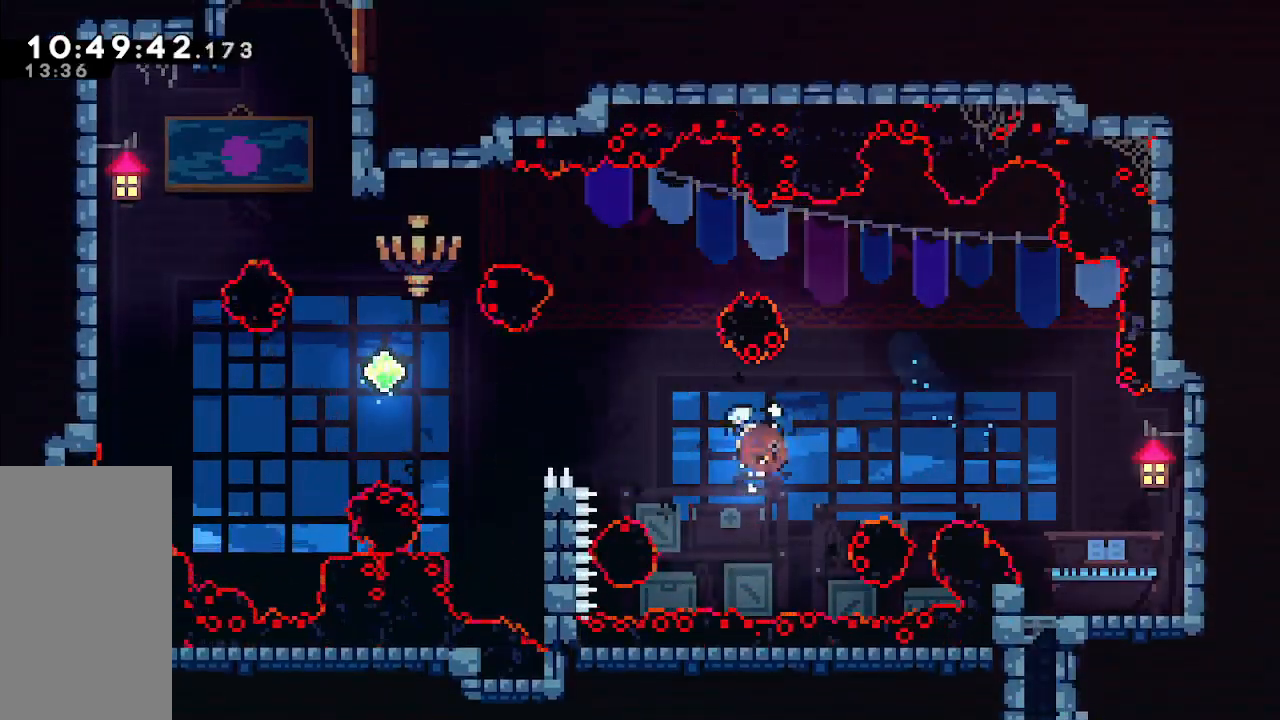
Gameplay with keyboard; each line is a JSON object with the keys held at the frame after it. "events" lists presses ("down") and releases ("up") of "dash", "demo", "down", "grab", "jump", "jump2", "left", "pause", "right" and "up" between this image and that frame as [ms after this image, input, new state], when the widget could be followed in between. No other keys are recorded. Mouse input is not recorded. Key names are as the overlay labels them; some are game actions (e.g. jump) rather than physical keys.
{"keys": ["left"], "events": [[133, "dash", "up"], [233, "left", "up"], [233, "up", "up"], [383, "left", "down"]]}
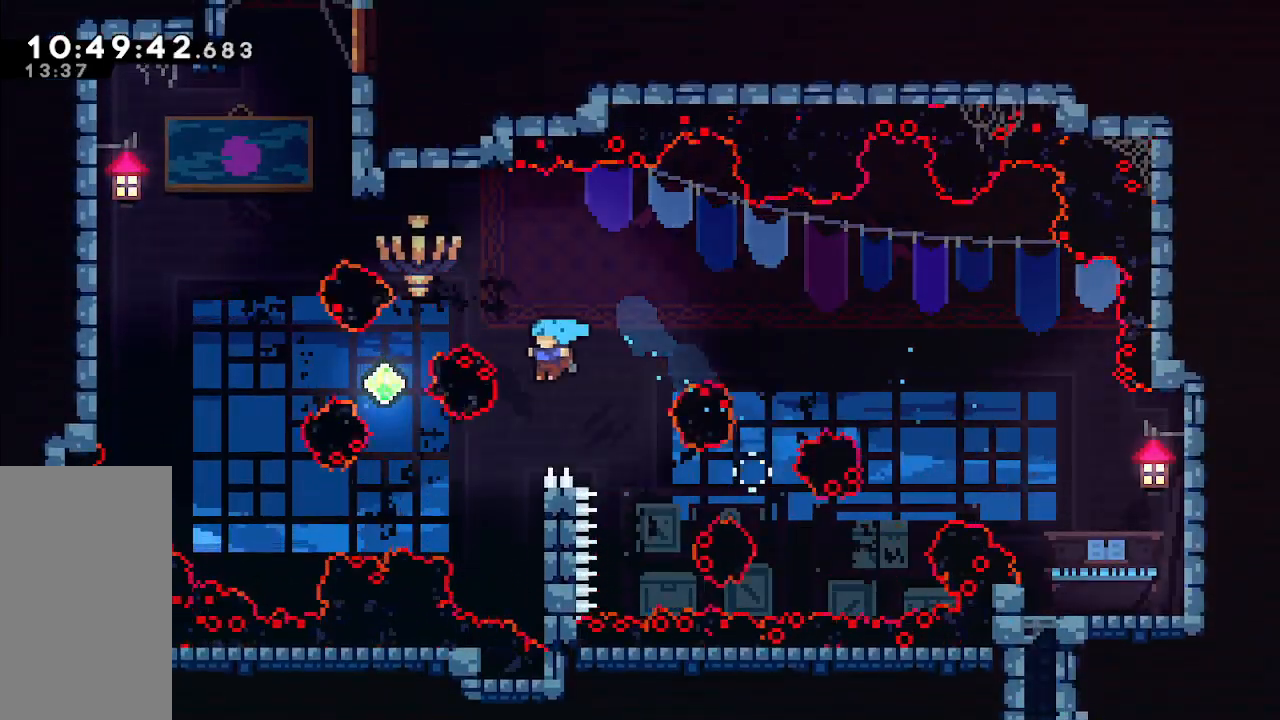
{"keys": ["grab", "up"], "events": [[67, "left", "up"], [217, "grab", "down"], [217, "right", "down"], [267, "up", "down"], [483, "right", "up"]]}
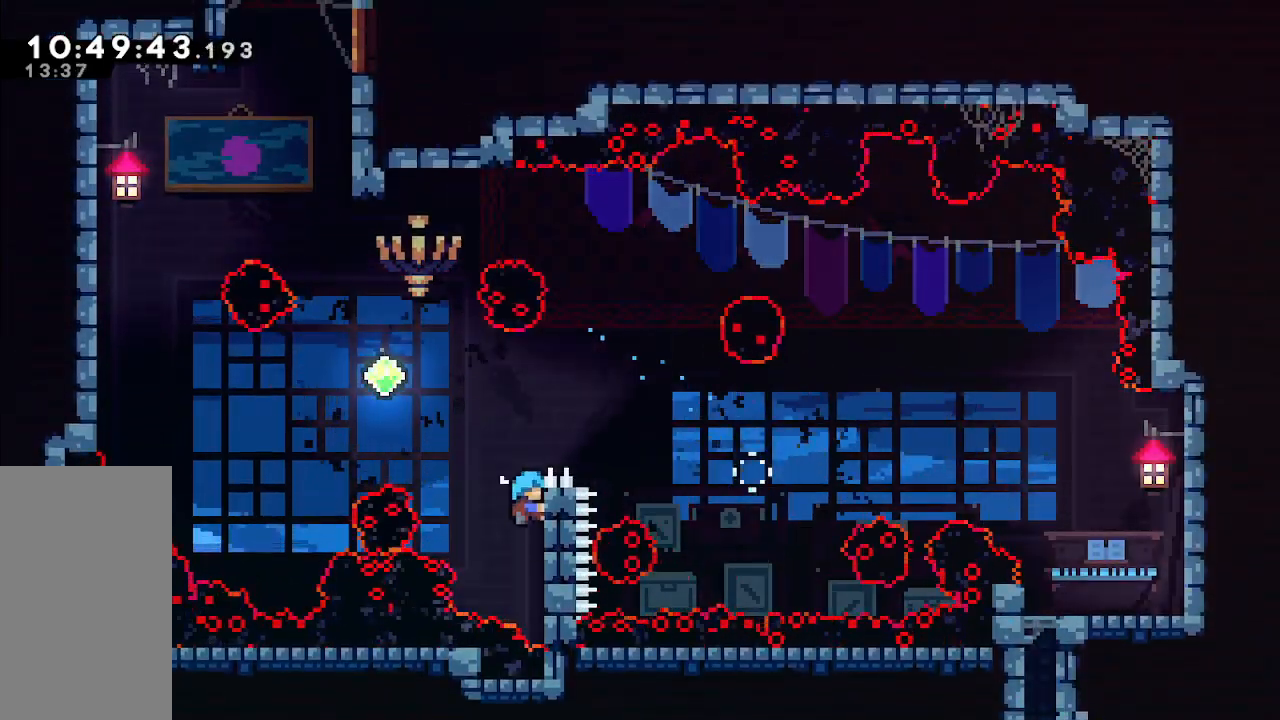
{"keys": ["grab", "left"], "events": [[233, "up", "up"], [267, "left", "down"]]}
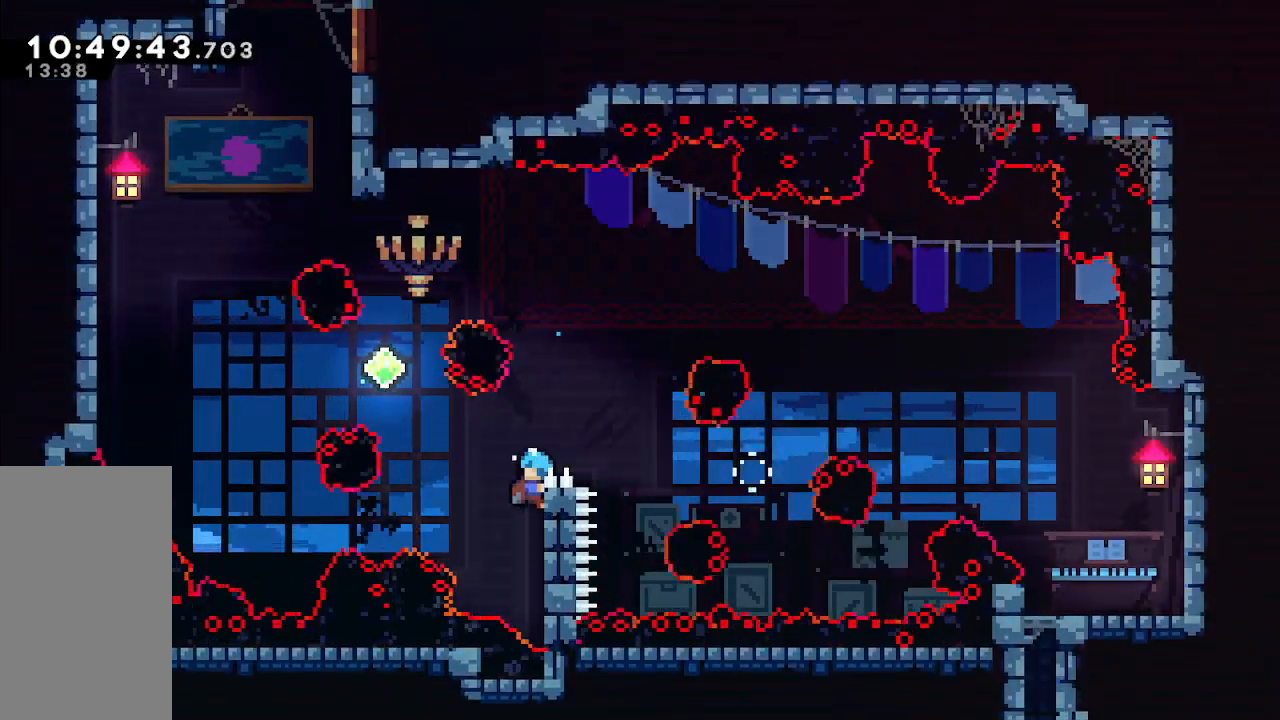
{"keys": ["grab", "jump", "left"], "events": [[417, "jump", "down"]]}
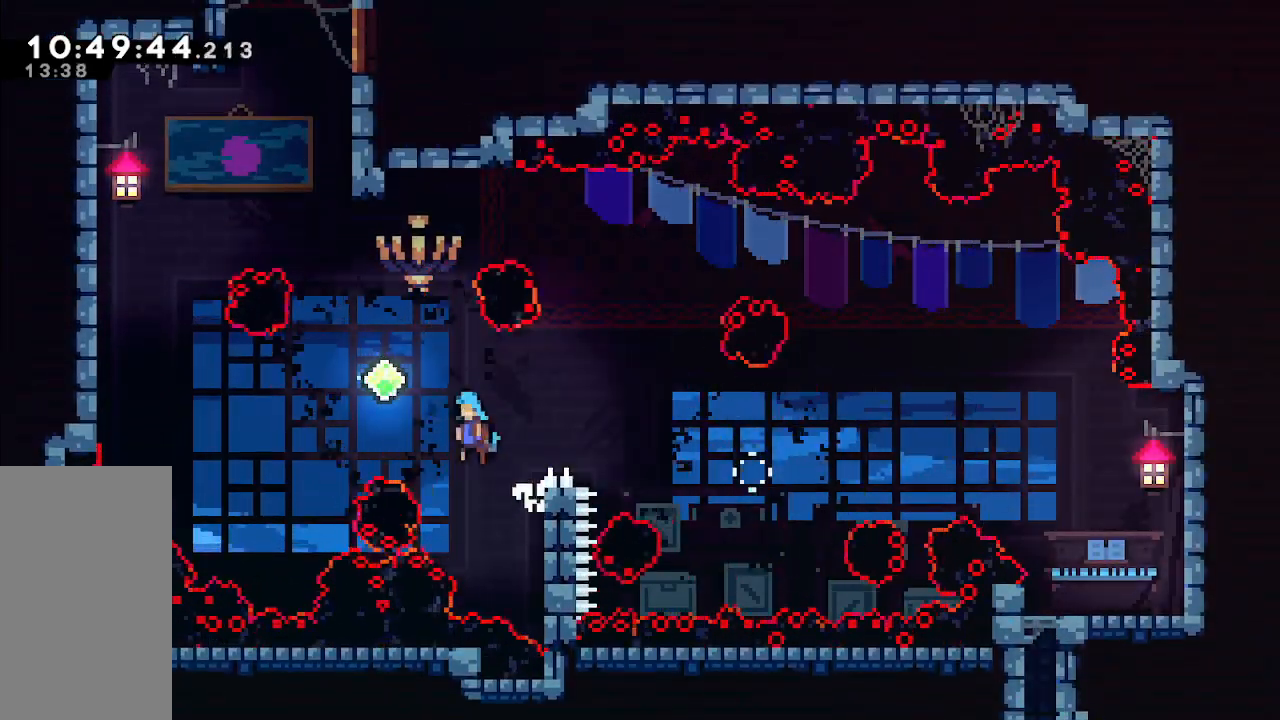
{"keys": ["dash", "grab", "left"], "events": [[433, "dash", "down"], [483, "jump", "up"]]}
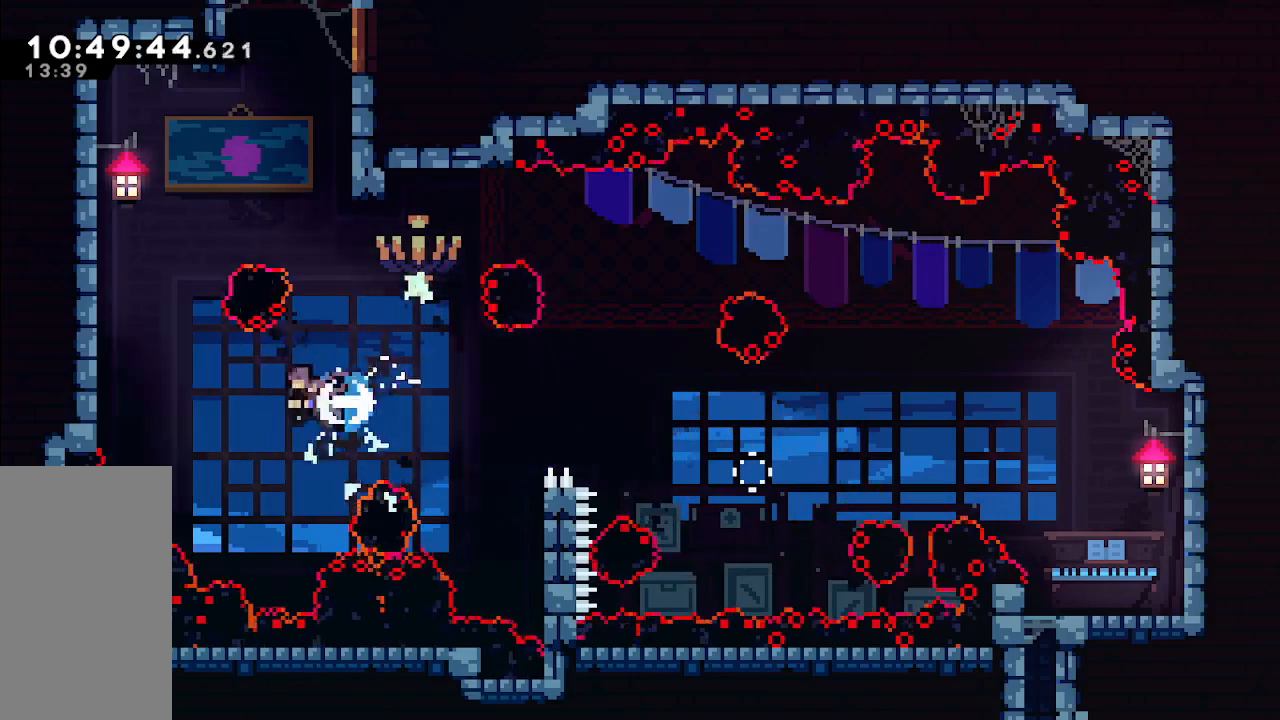
{"keys": ["grab", "jump", "left"], "events": [[133, "dash", "up"], [317, "jump", "down"]]}
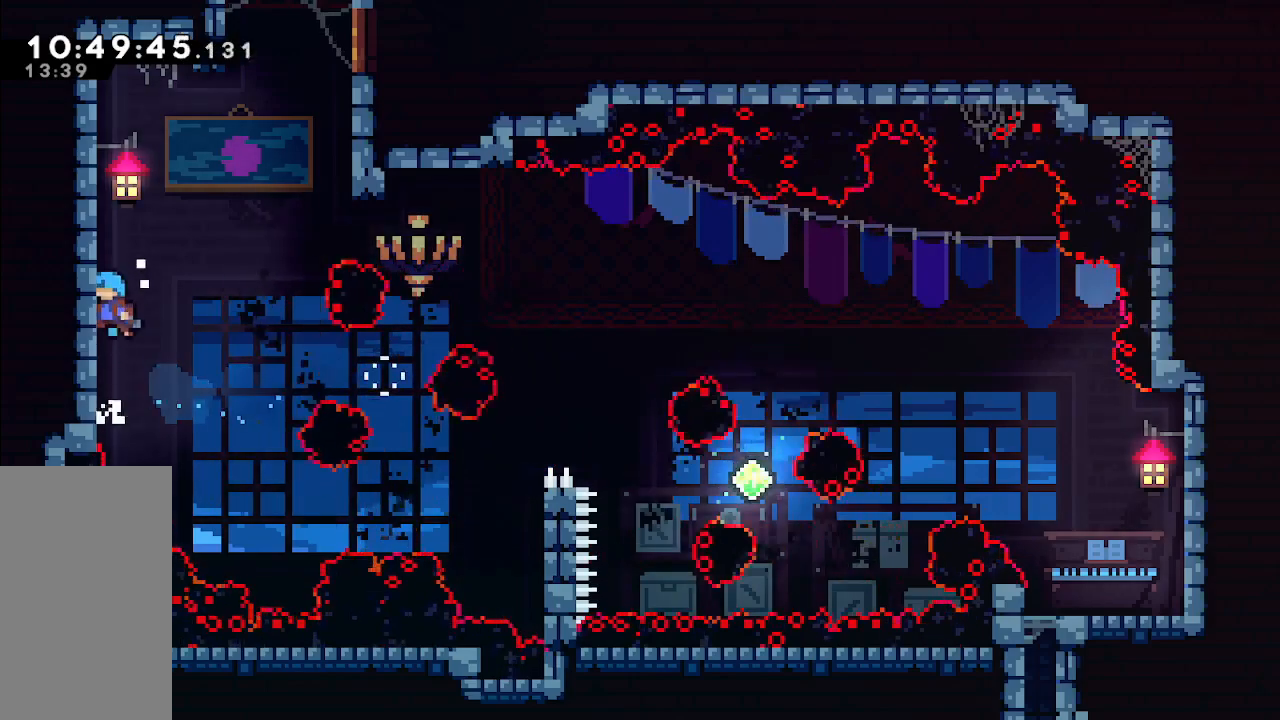
{"keys": ["left"], "events": [[50, "grab", "up"], [50, "jump", "up"], [100, "left", "up"], [133, "jump", "down"], [233, "left", "down"], [467, "jump", "up"]]}
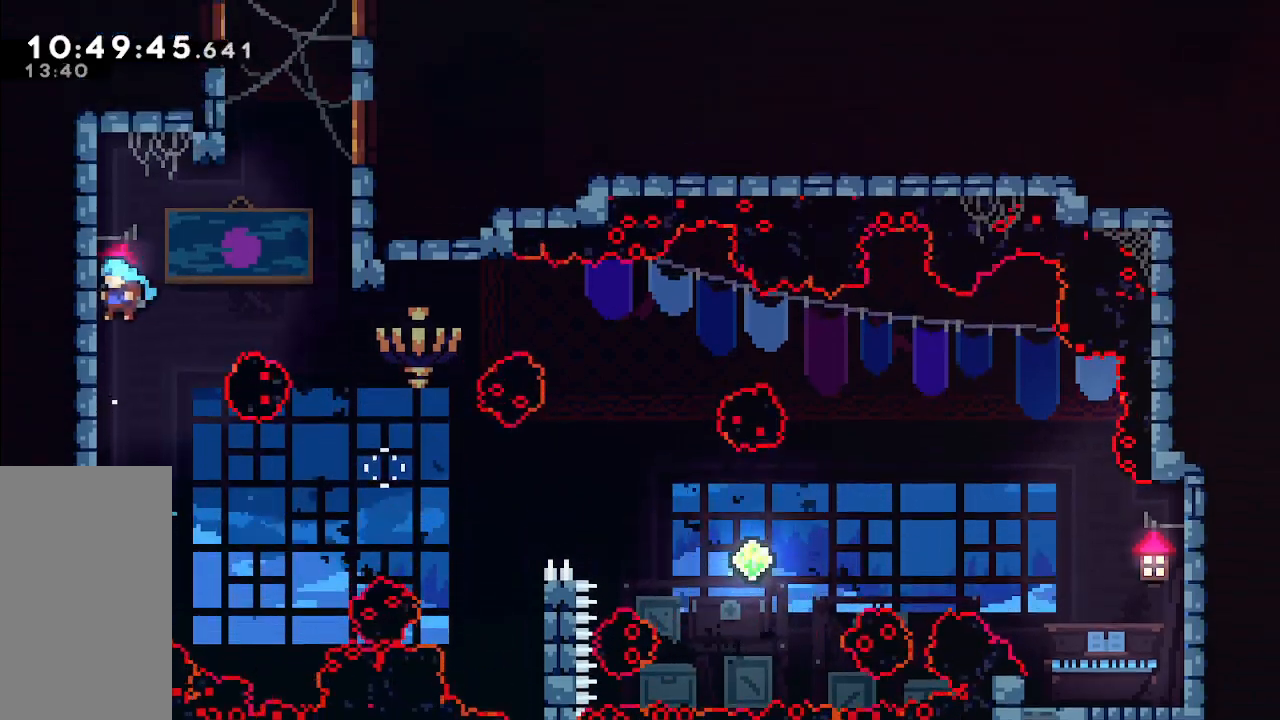
{"keys": ["grab", "right"], "events": [[67, "jump", "down"], [67, "left", "up"], [67, "right", "down"], [383, "grab", "down"], [483, "jump", "up"]]}
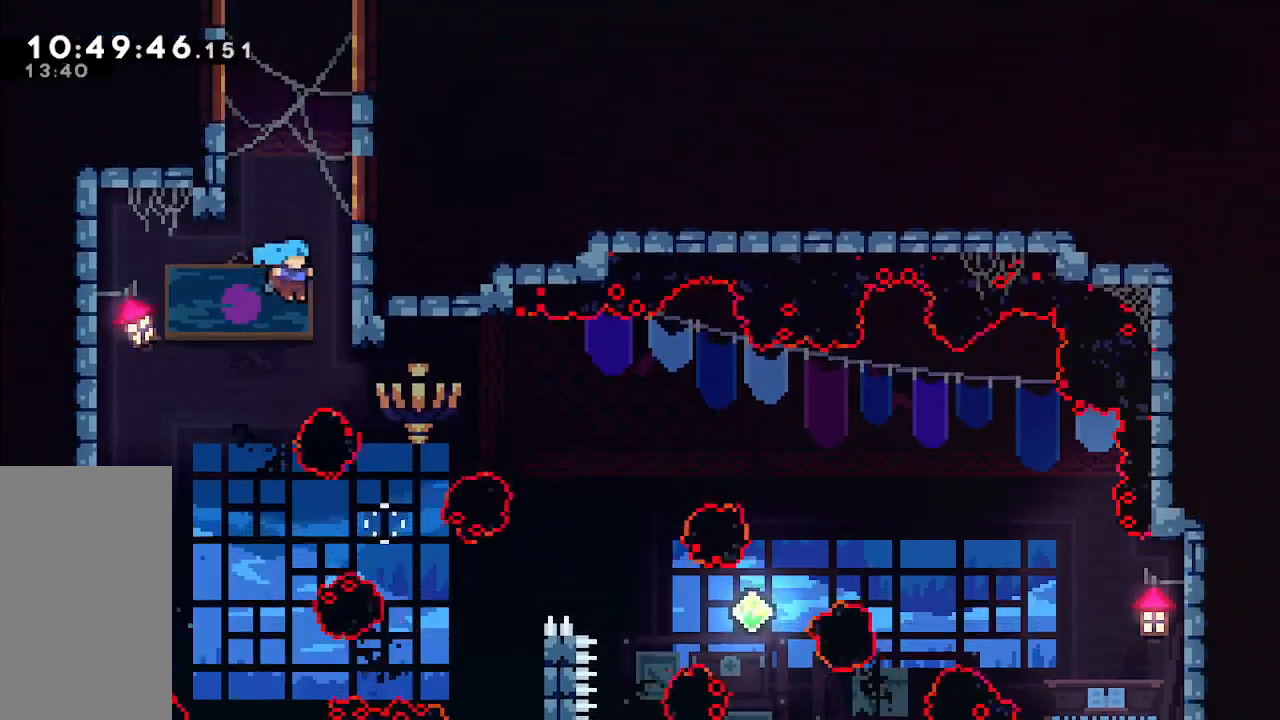
{"keys": ["jump", "left"], "events": [[83, "jump", "down"], [367, "grab", "up"], [367, "jump", "up"], [367, "right", "up"], [400, "jump", "down"], [400, "left", "down"]]}
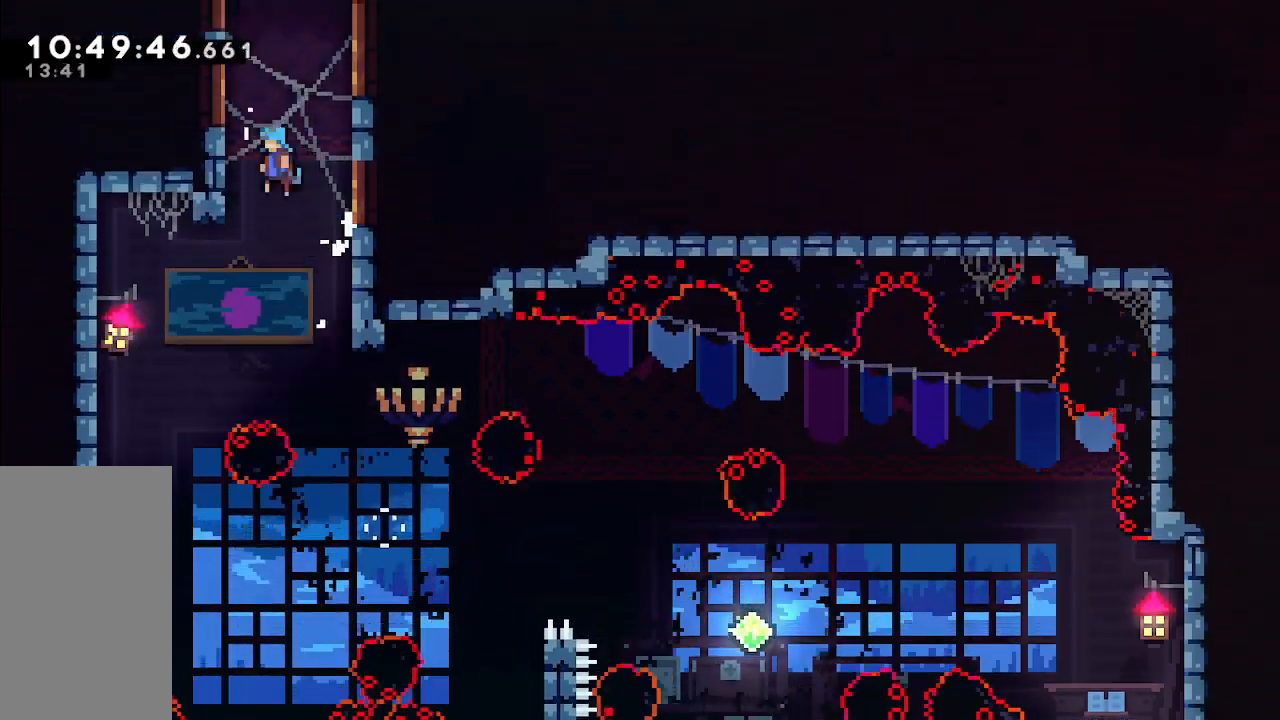
{"keys": ["jump"], "events": [[100, "jump", "up"], [150, "left", "up"], [150, "right", "down"], [183, "jump", "down"], [333, "jump", "up"], [367, "right", "up"], [417, "jump", "down"]]}
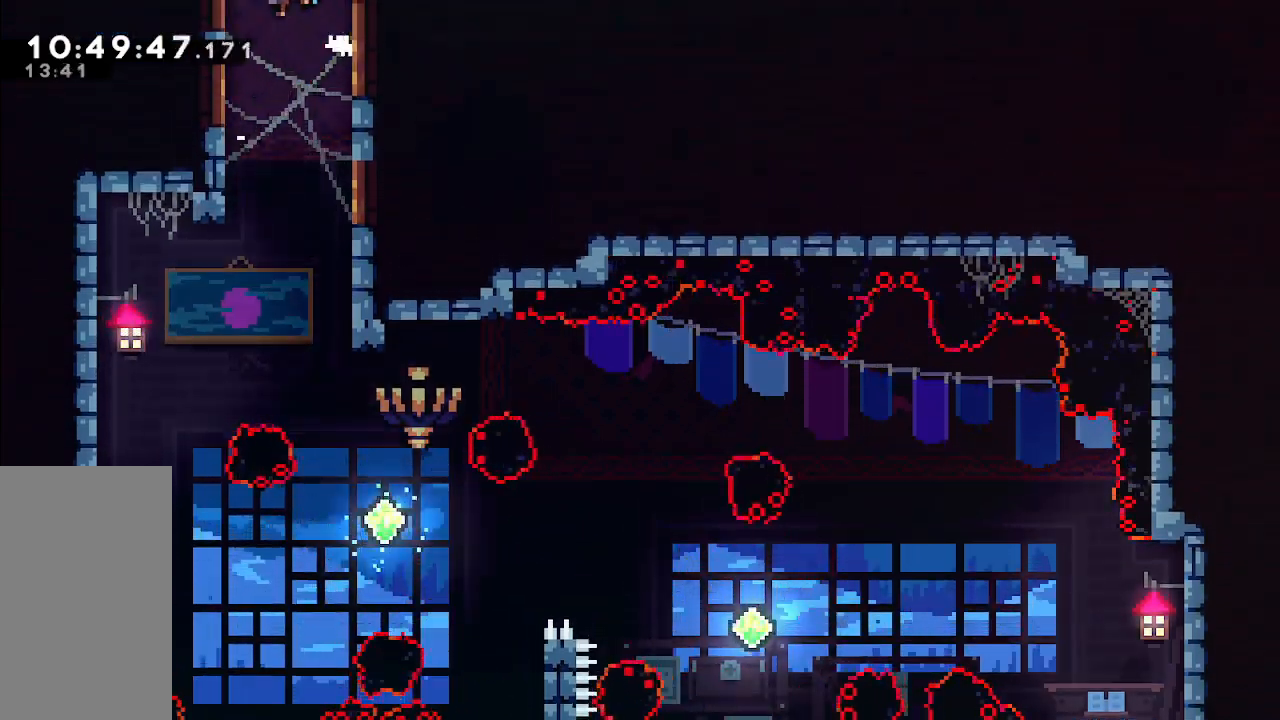
{"keys": ["jump"], "events": []}
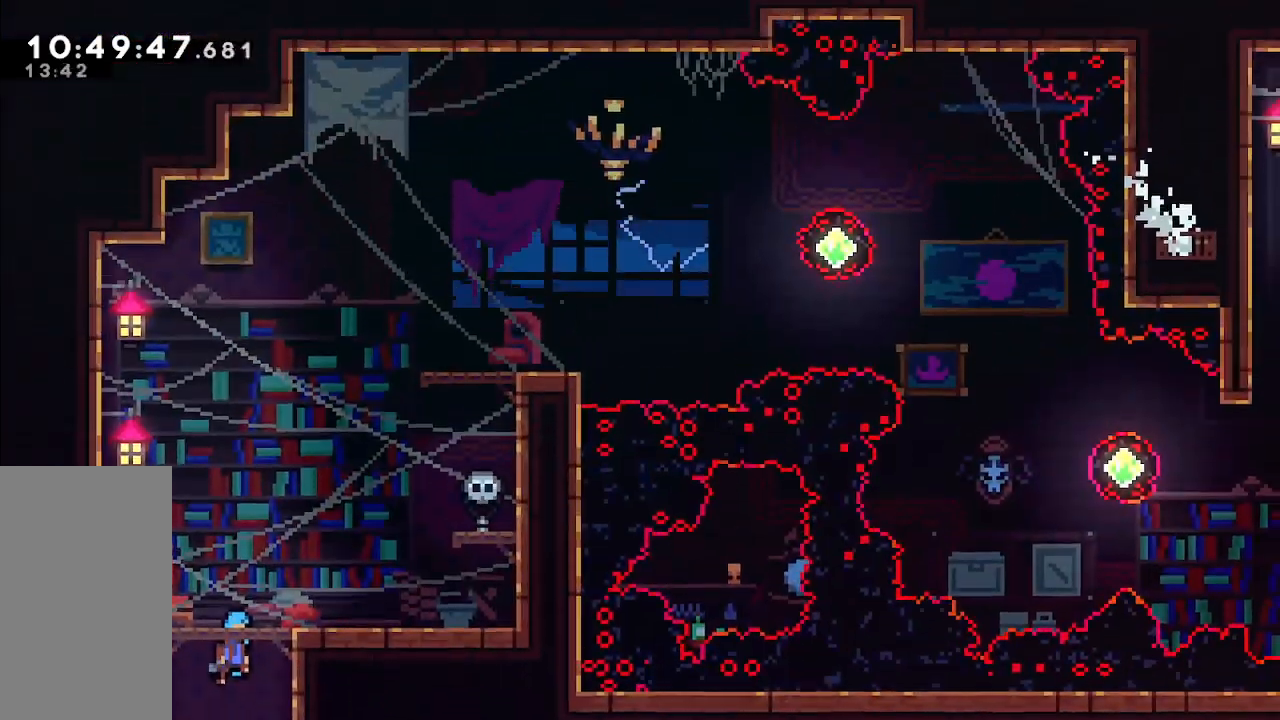
{"keys": ["right"], "events": [[217, "right", "down"], [317, "jump", "up"]]}
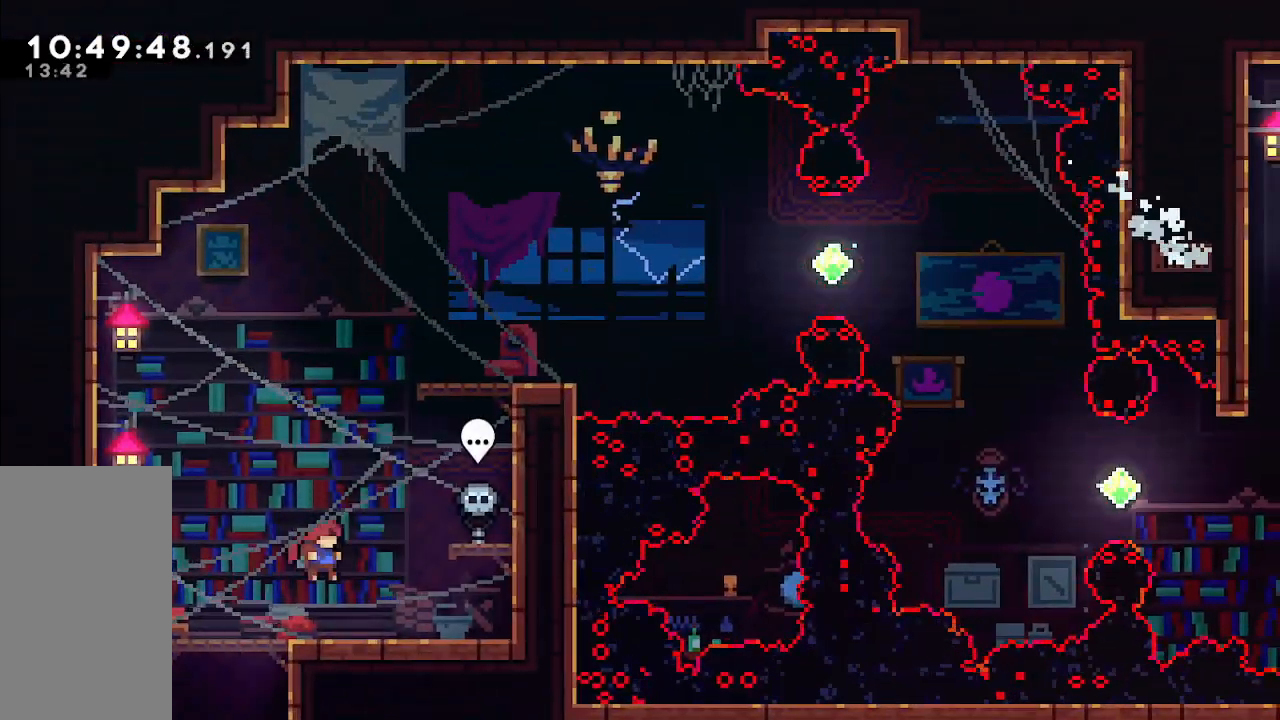
{"keys": [], "events": [[233, "jump", "down"], [417, "jump", "up"], [417, "right", "up"]]}
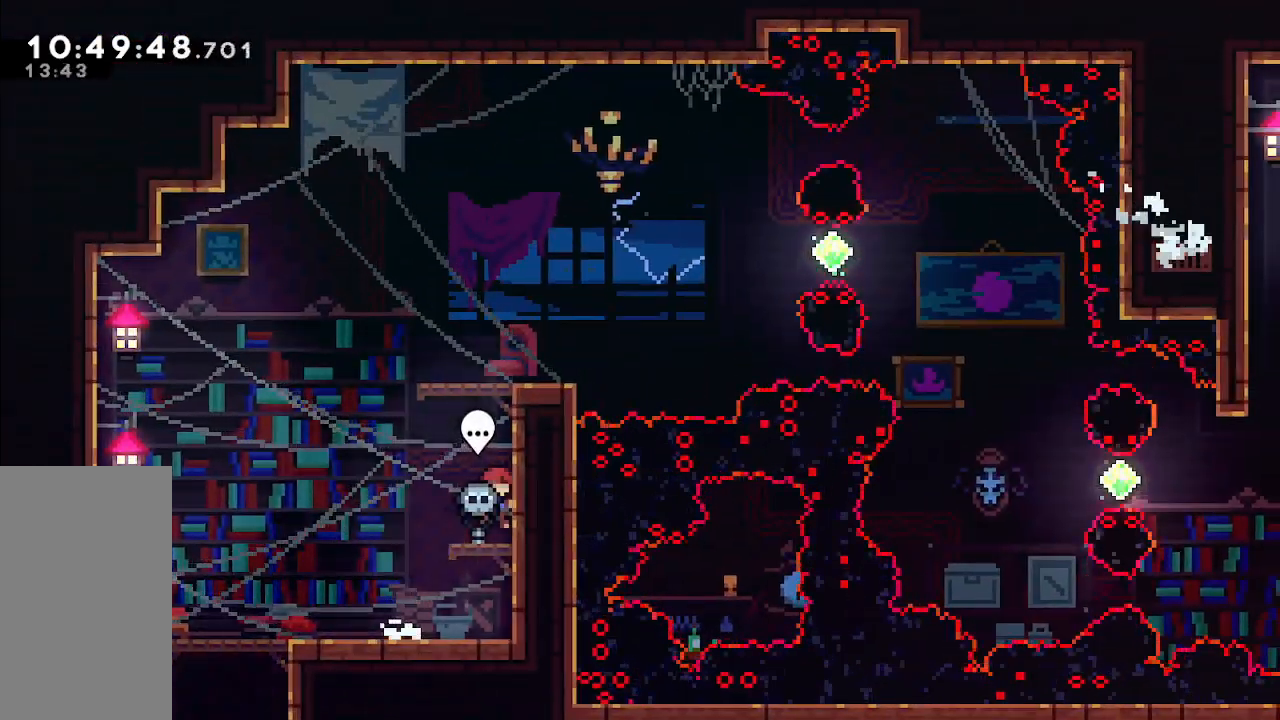
{"keys": ["grab", "jump", "right"], "events": [[167, "jump", "down"], [250, "grab", "down"], [300, "right", "down"], [333, "jump", "up"], [433, "jump", "down"]]}
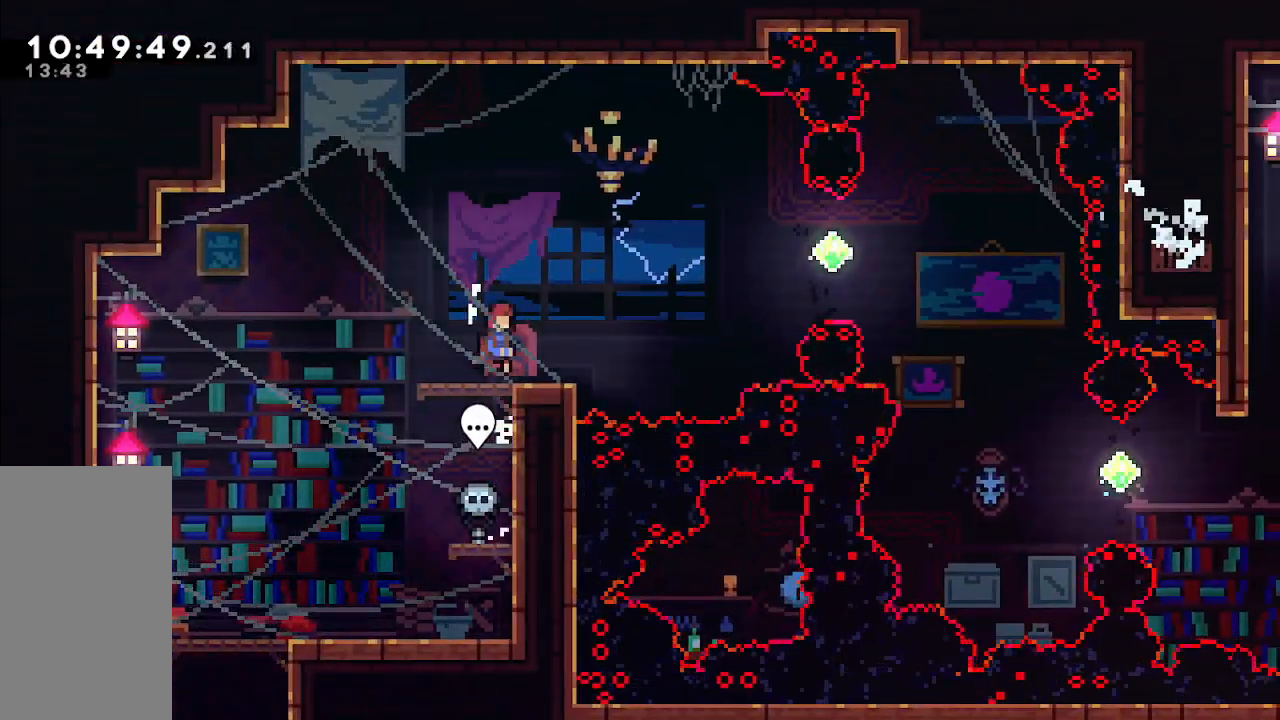
{"keys": [], "events": [[33, "right", "up"], [133, "grab", "up"], [133, "jump", "up"]]}
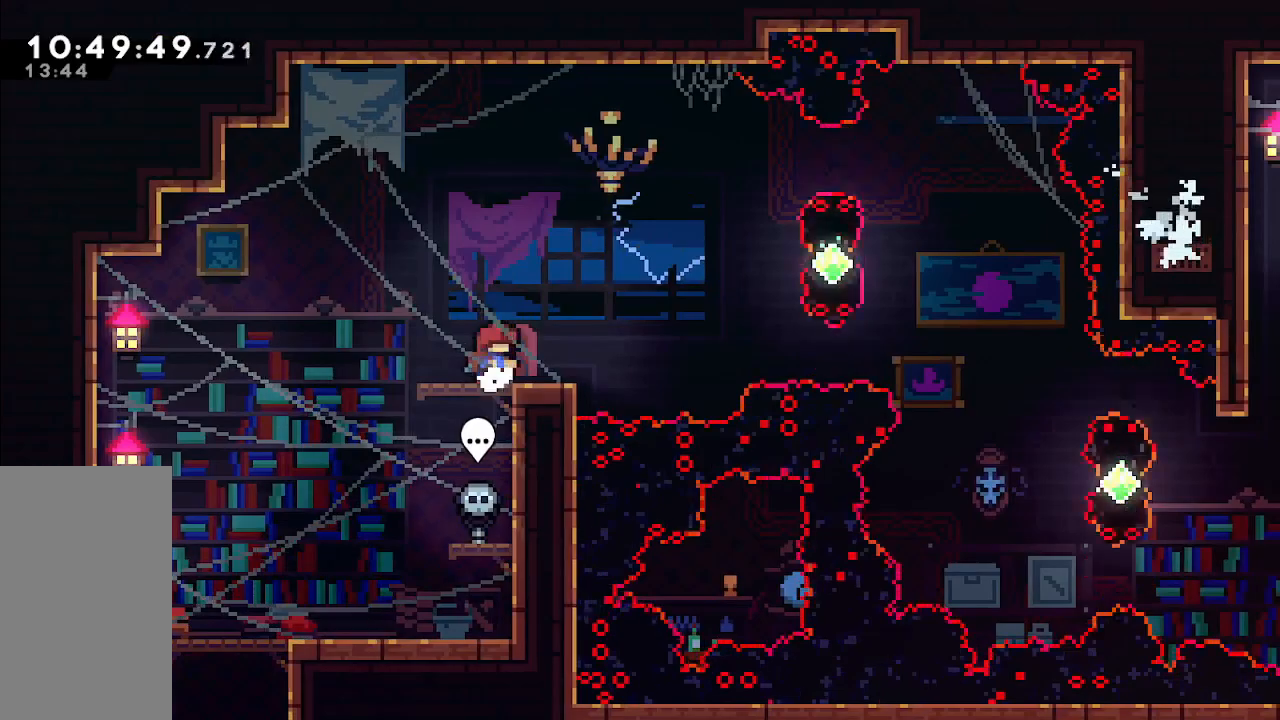
{"keys": [], "events": []}
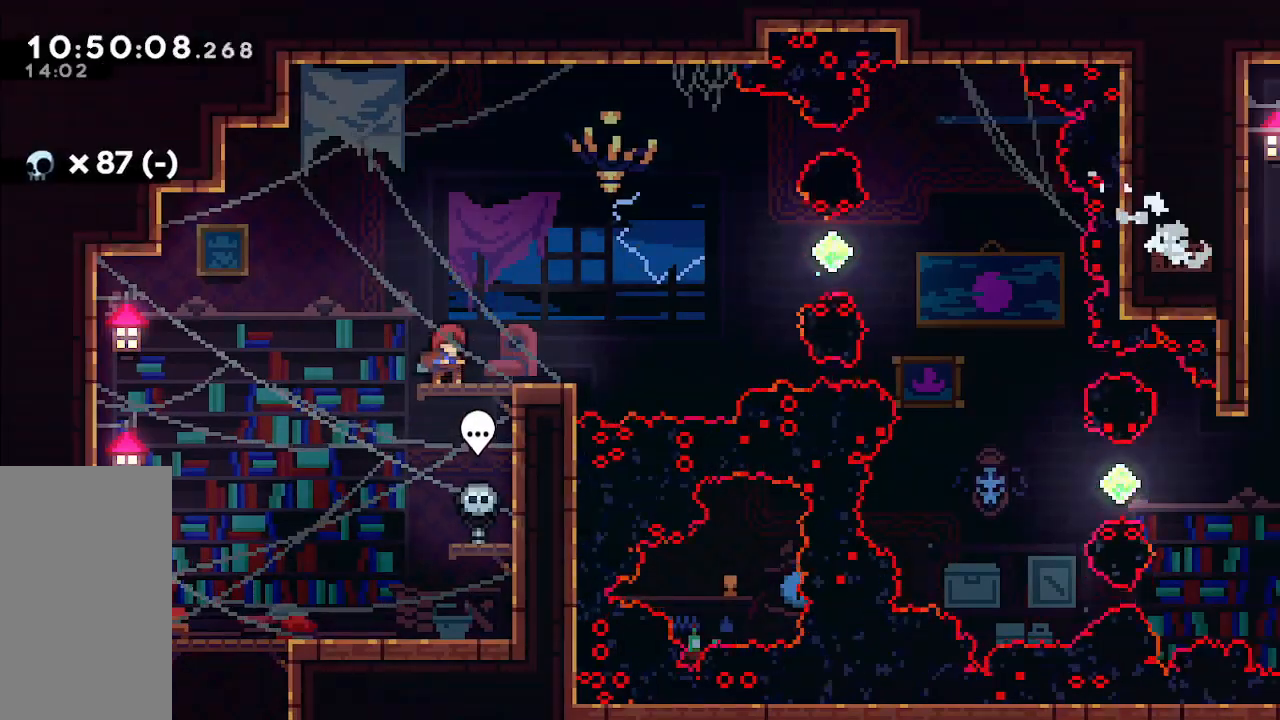
{"keys": ["jump", "right"], "events": [[83, "right", "down"], [367, "jump", "down"]]}
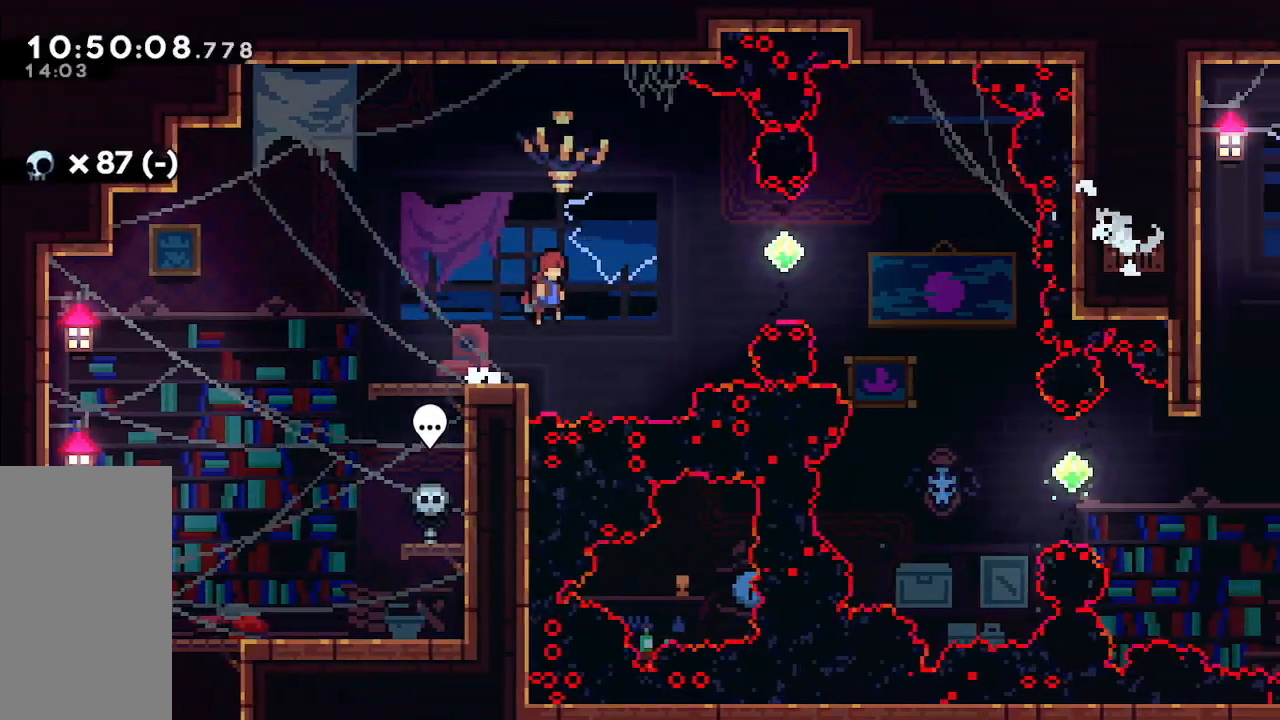
{"keys": [], "events": [[100, "right", "up"], [233, "left", "down"], [383, "jump", "up"], [433, "left", "up"]]}
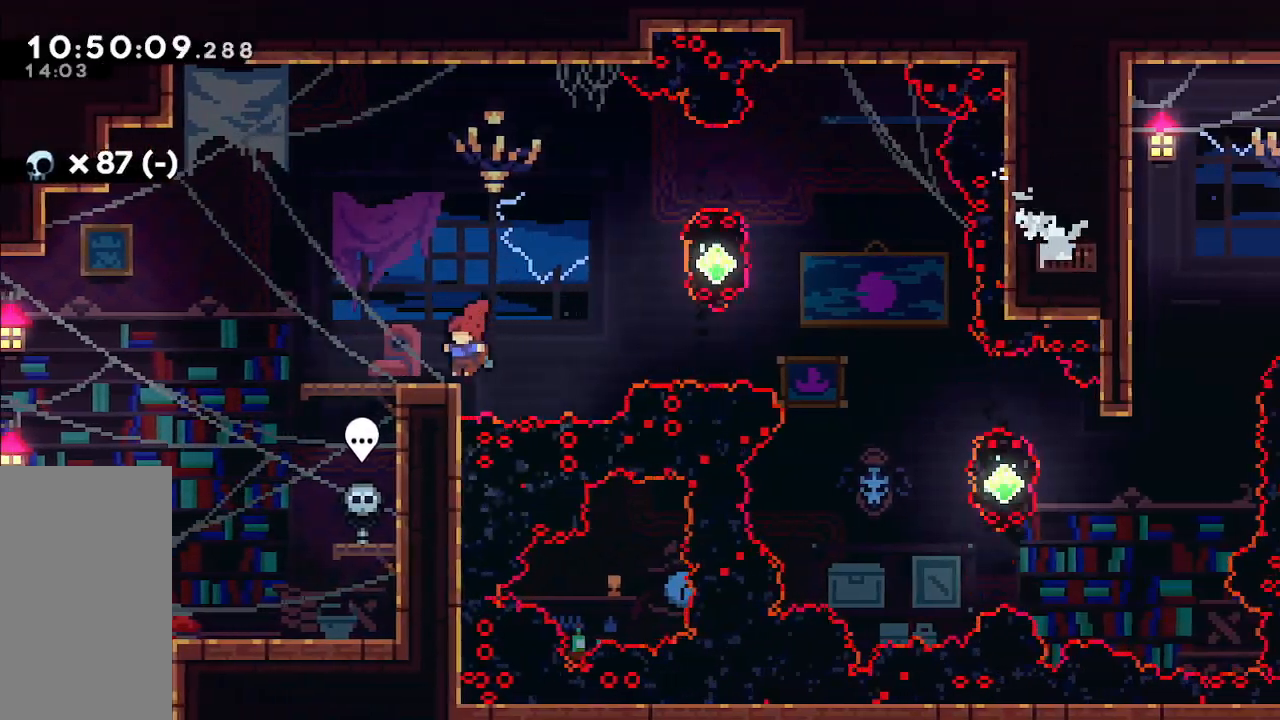
{"keys": ["dash", "right"], "events": [[167, "jump", "down"], [167, "right", "down"], [433, "dash", "down"], [500, "jump", "up"]]}
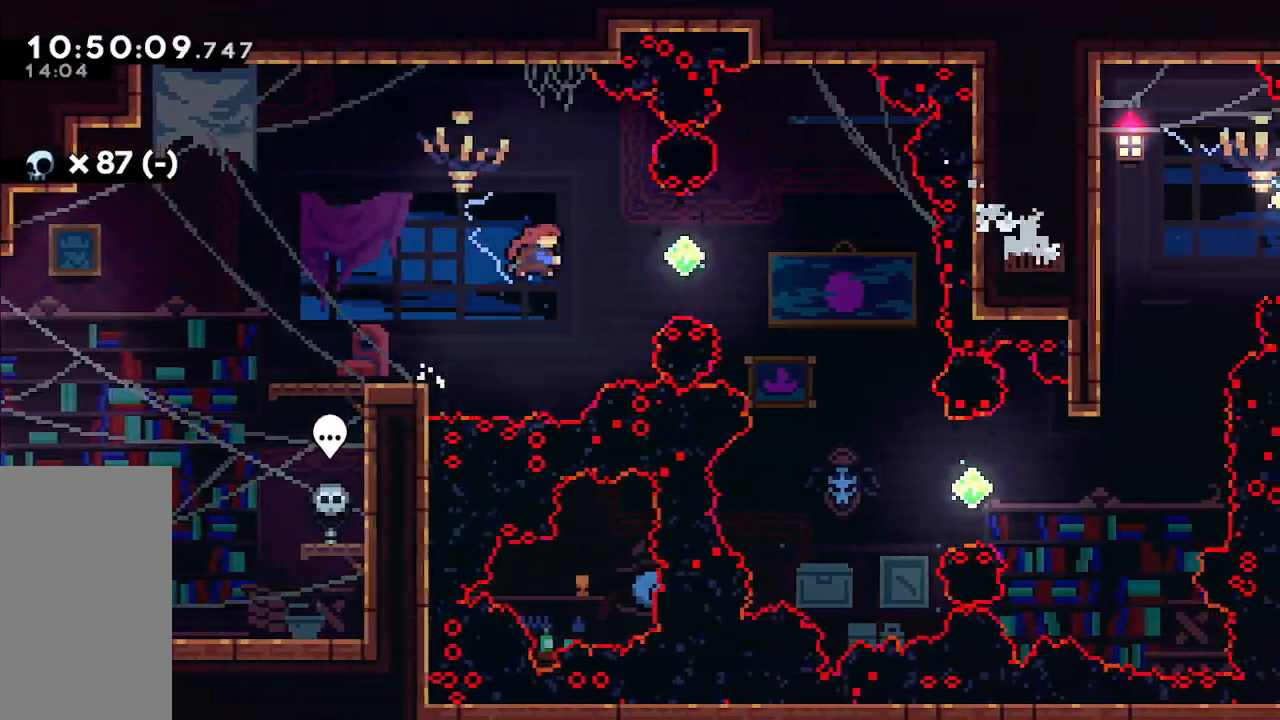
{"keys": [], "events": [[83, "dash", "up"], [400, "right", "up"]]}
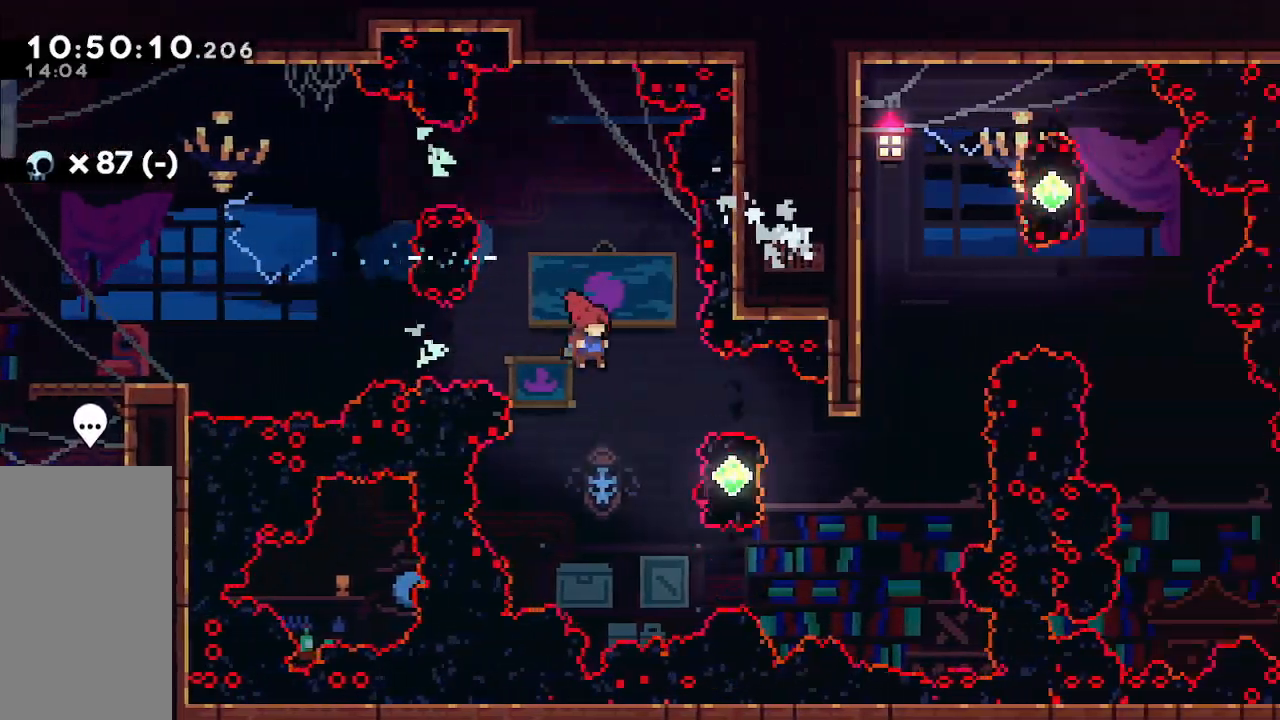
{"keys": ["right"], "events": [[200, "right", "down"], [233, "dash", "down"], [417, "dash", "up"]]}
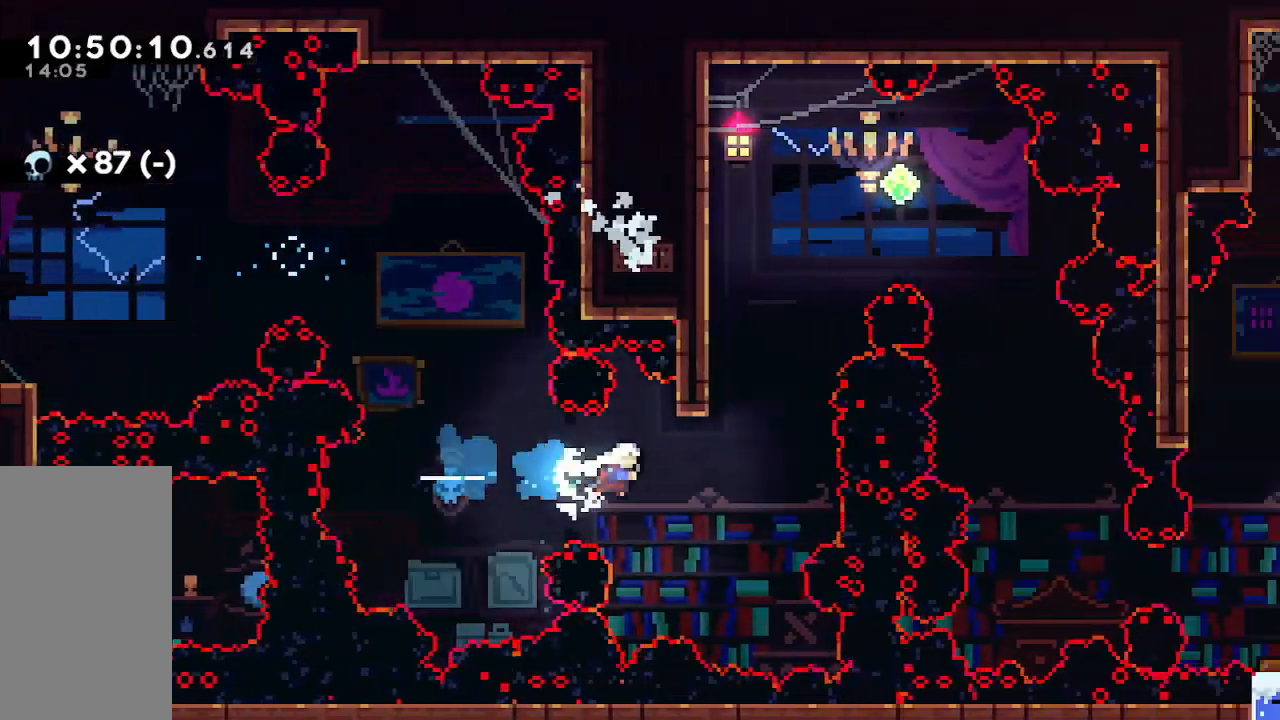
{"keys": ["jump", "up"], "events": [[167, "up", "down"], [217, "right", "up"], [267, "dash", "down"], [400, "dash", "up"], [483, "jump", "down"]]}
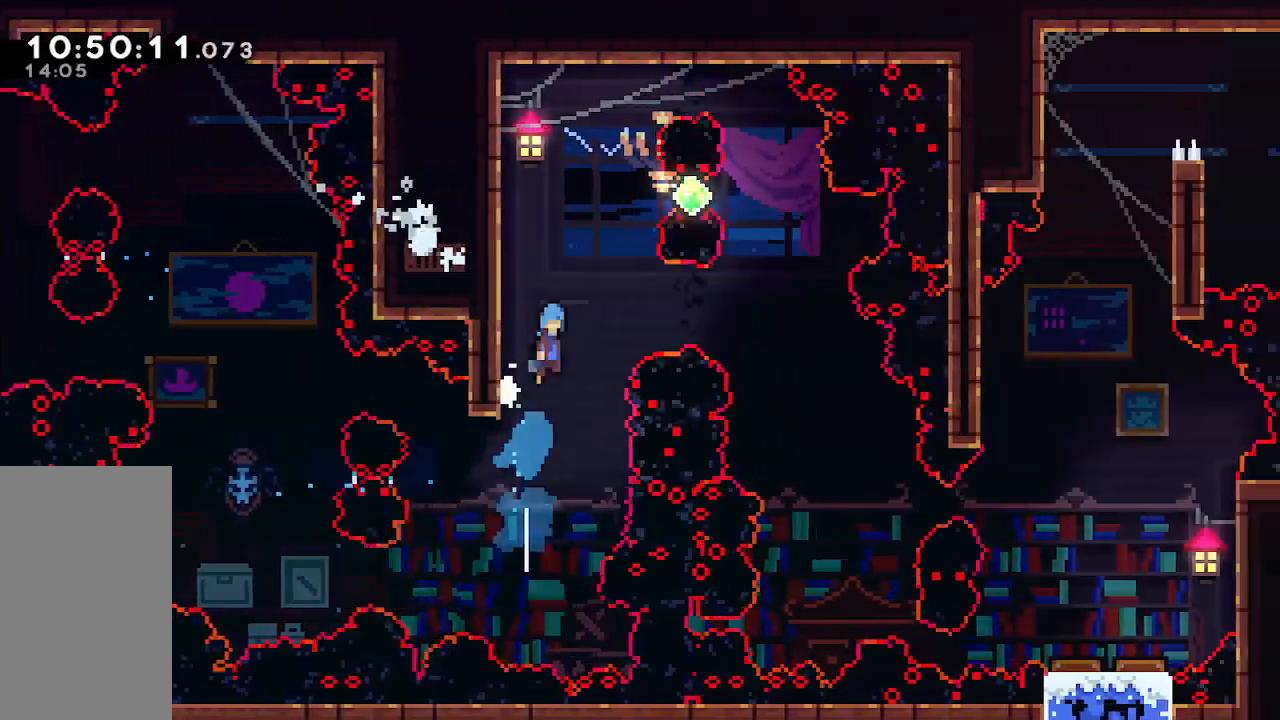
{"keys": ["jump", "left", "up"], "events": [[133, "up", "up"], [217, "up", "down"], [267, "left", "down"]]}
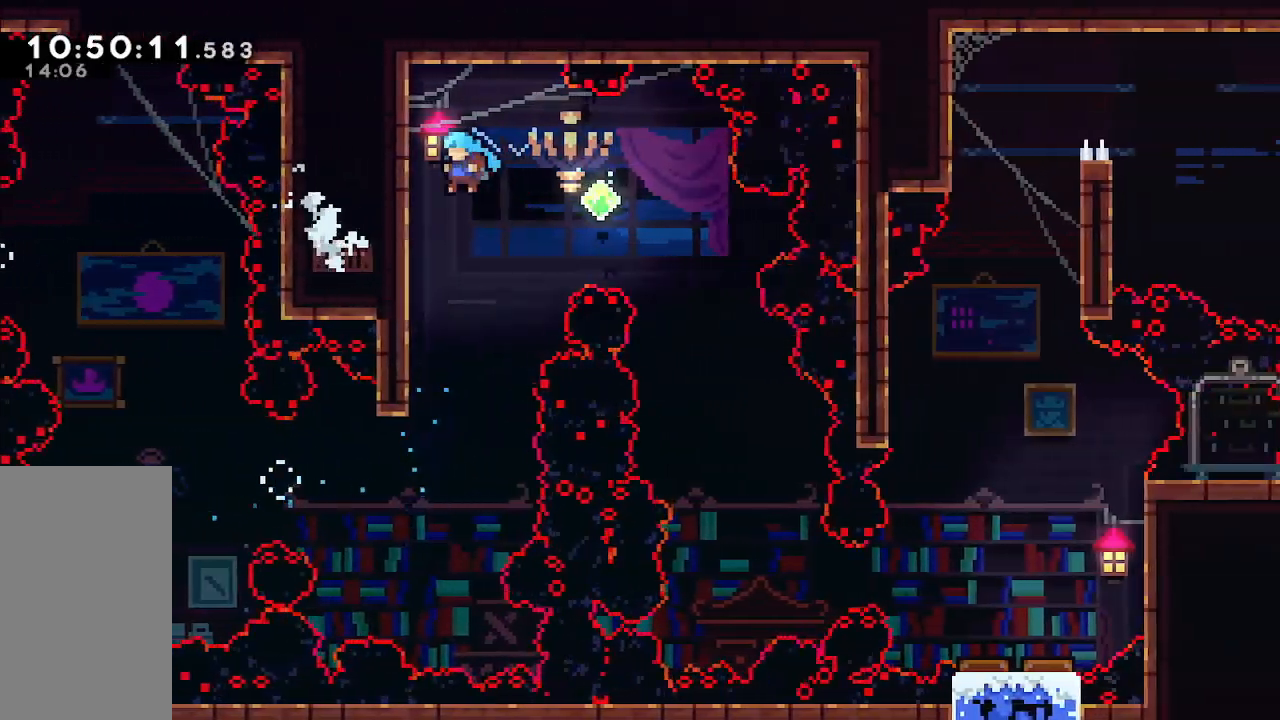
{"keys": ["down", "grab"], "events": [[17, "grab", "down"], [17, "jump", "up"], [183, "left", "up"], [233, "up", "up"], [483, "down", "down"]]}
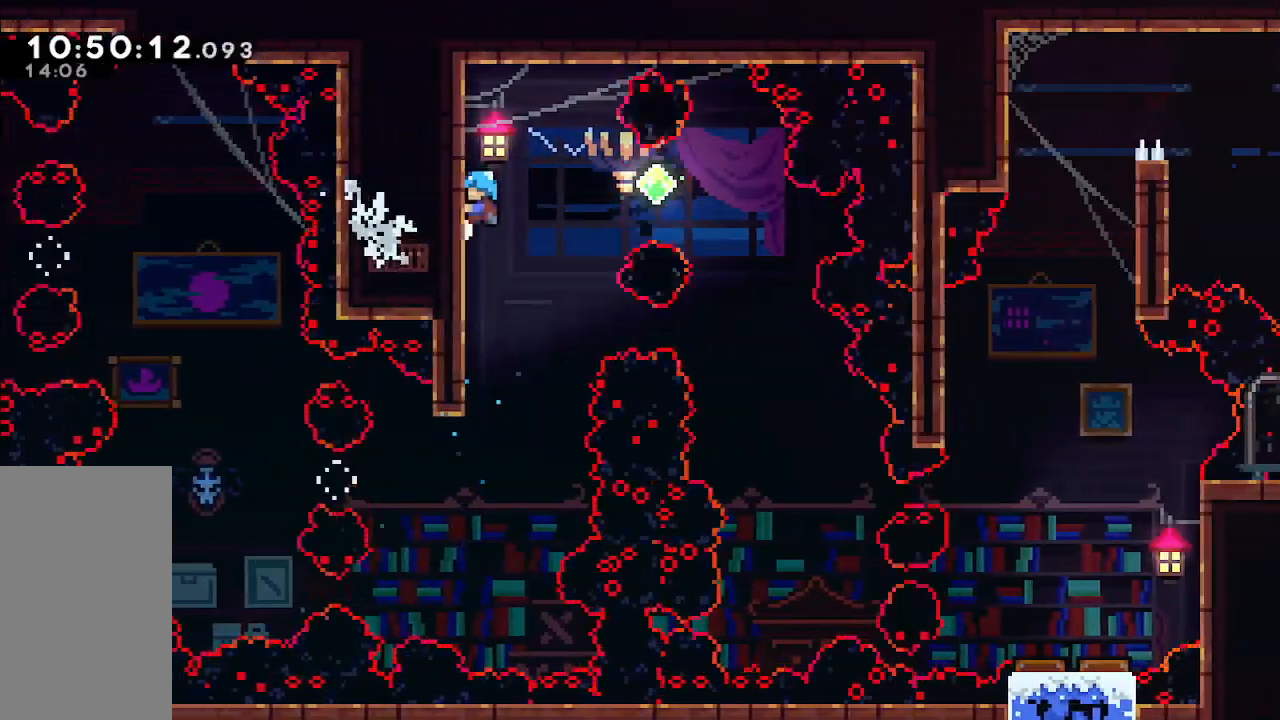
{"keys": ["grab", "right"], "events": [[67, "down", "up"], [250, "right", "down"]]}
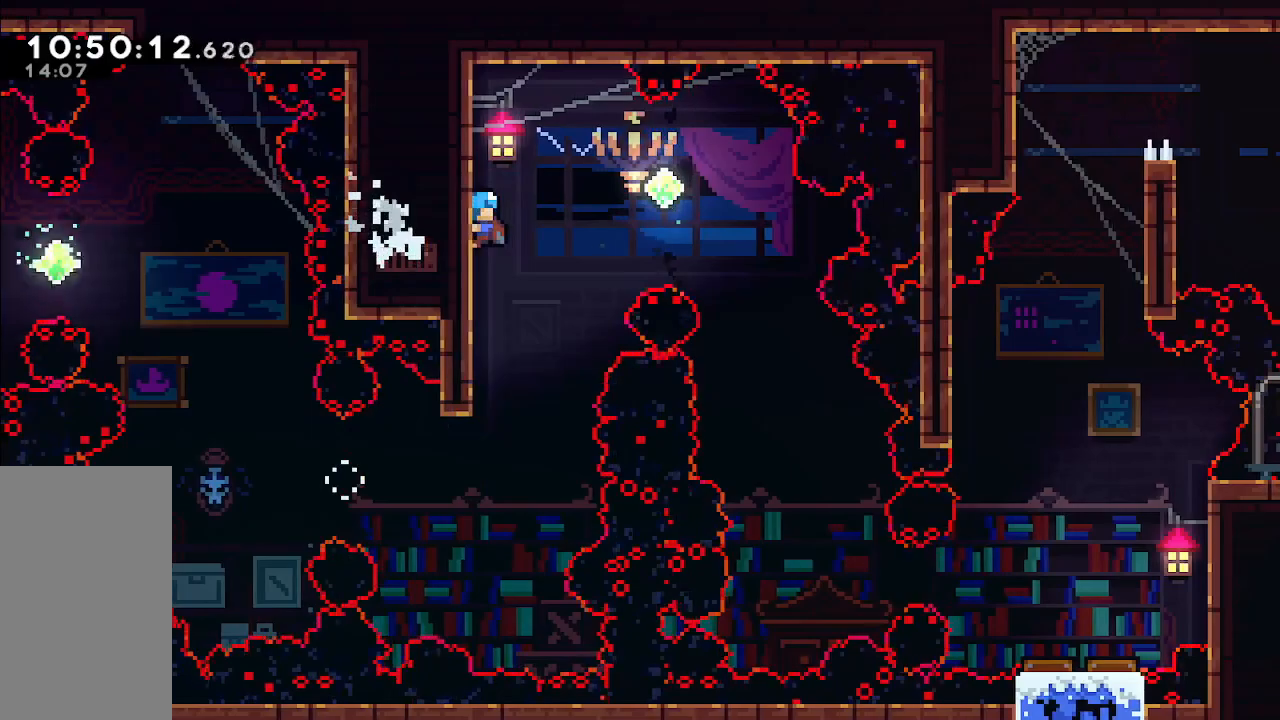
{"keys": ["grab", "right"], "events": [[417, "down", "down"], [500, "down", "up"]]}
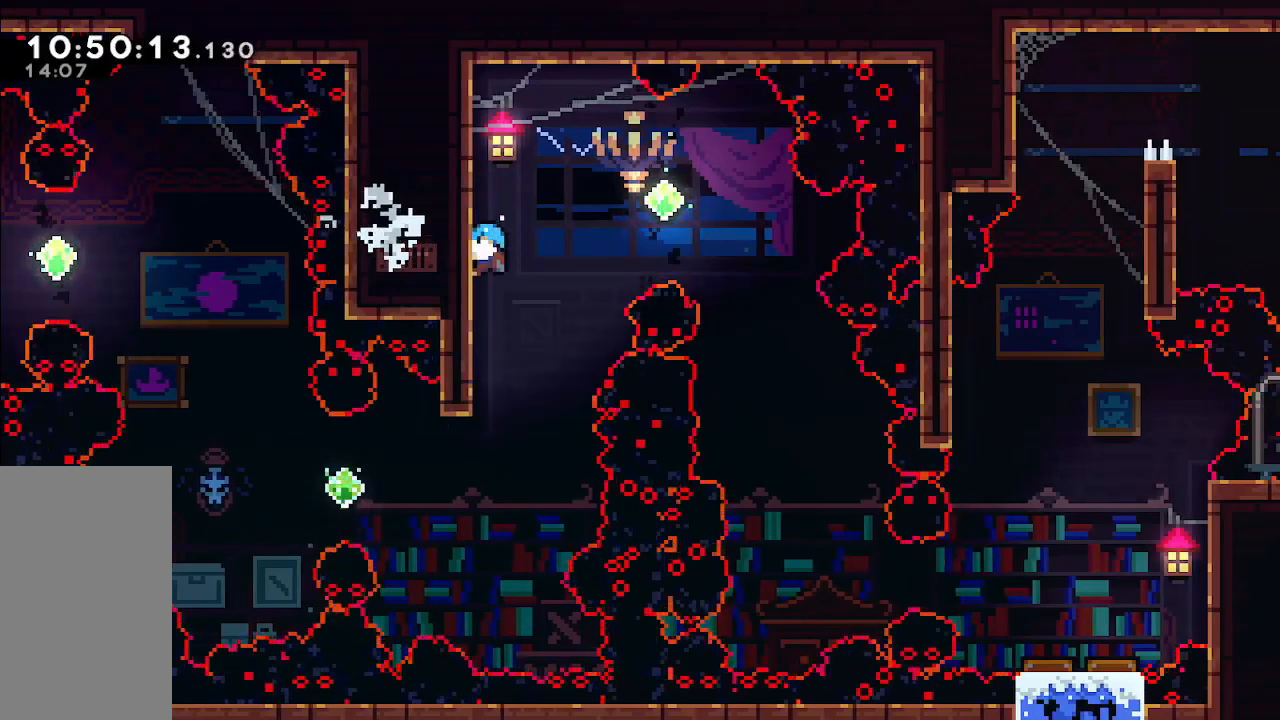
{"keys": ["grab", "right"], "events": []}
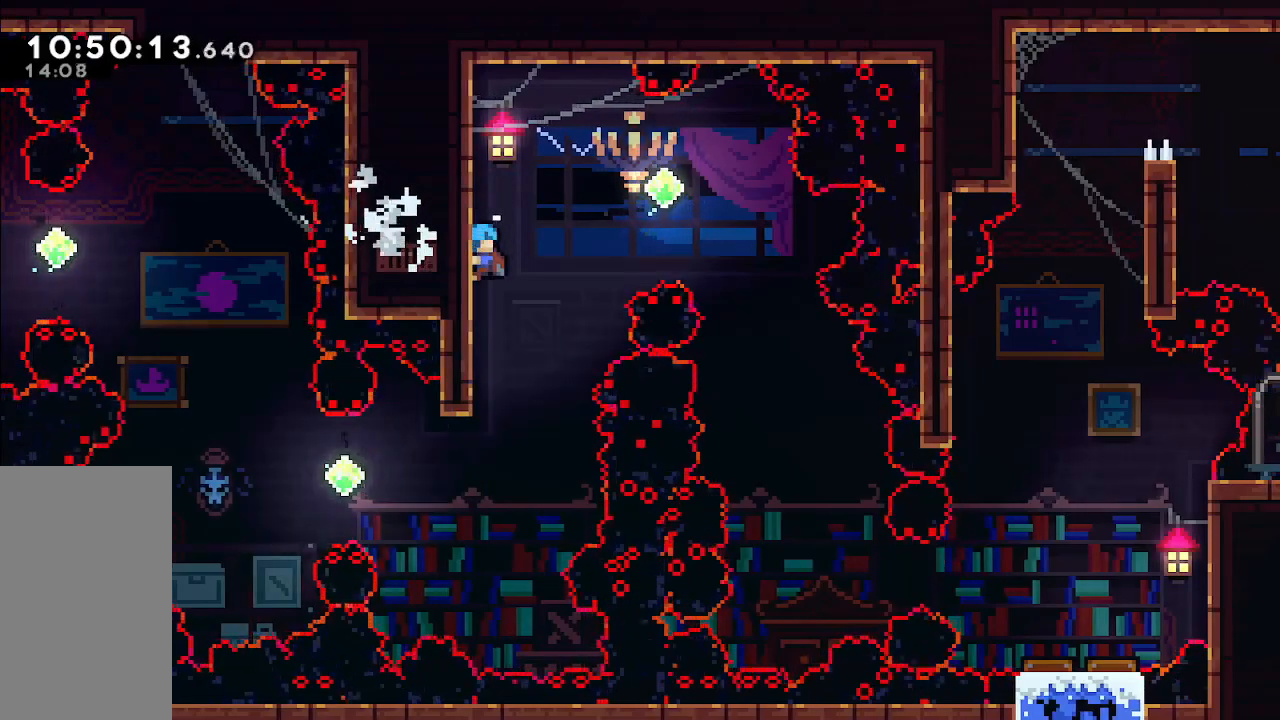
{"keys": ["grab", "jump", "right"], "events": [[117, "jump", "down"]]}
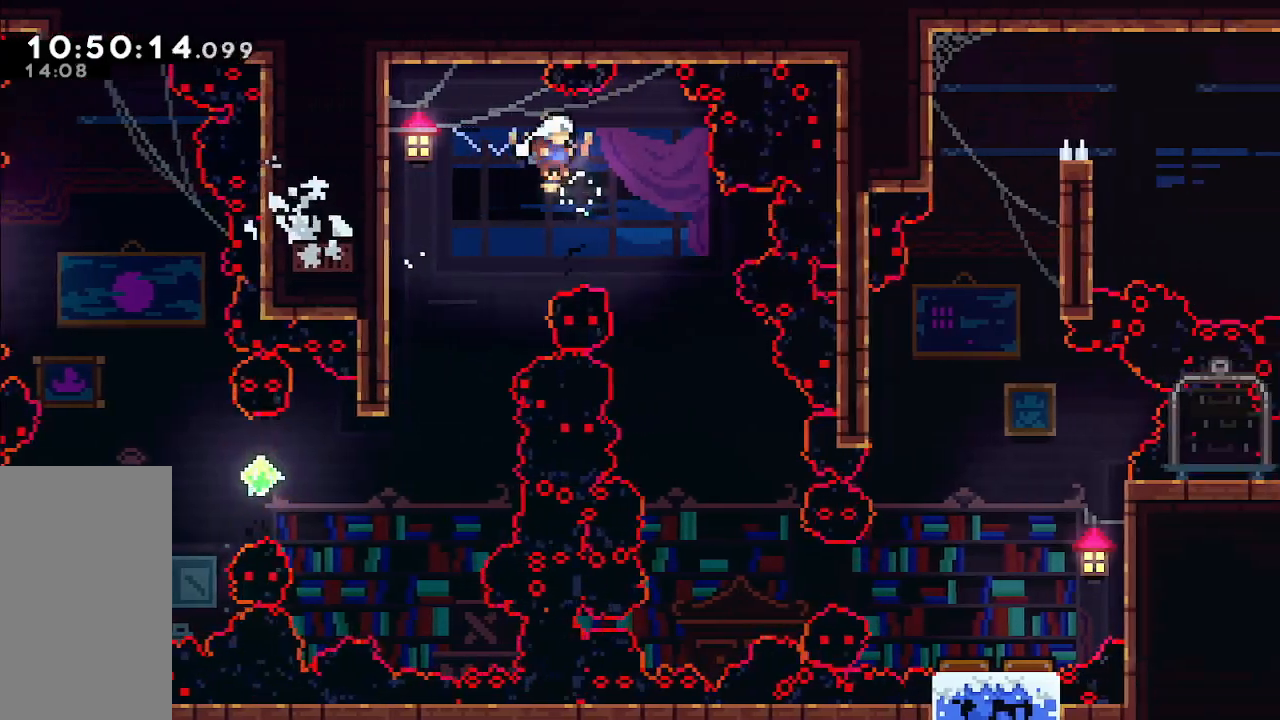
{"keys": ["right"], "events": [[217, "grab", "up"], [217, "jump", "up"], [367, "right", "up"], [500, "right", "down"]]}
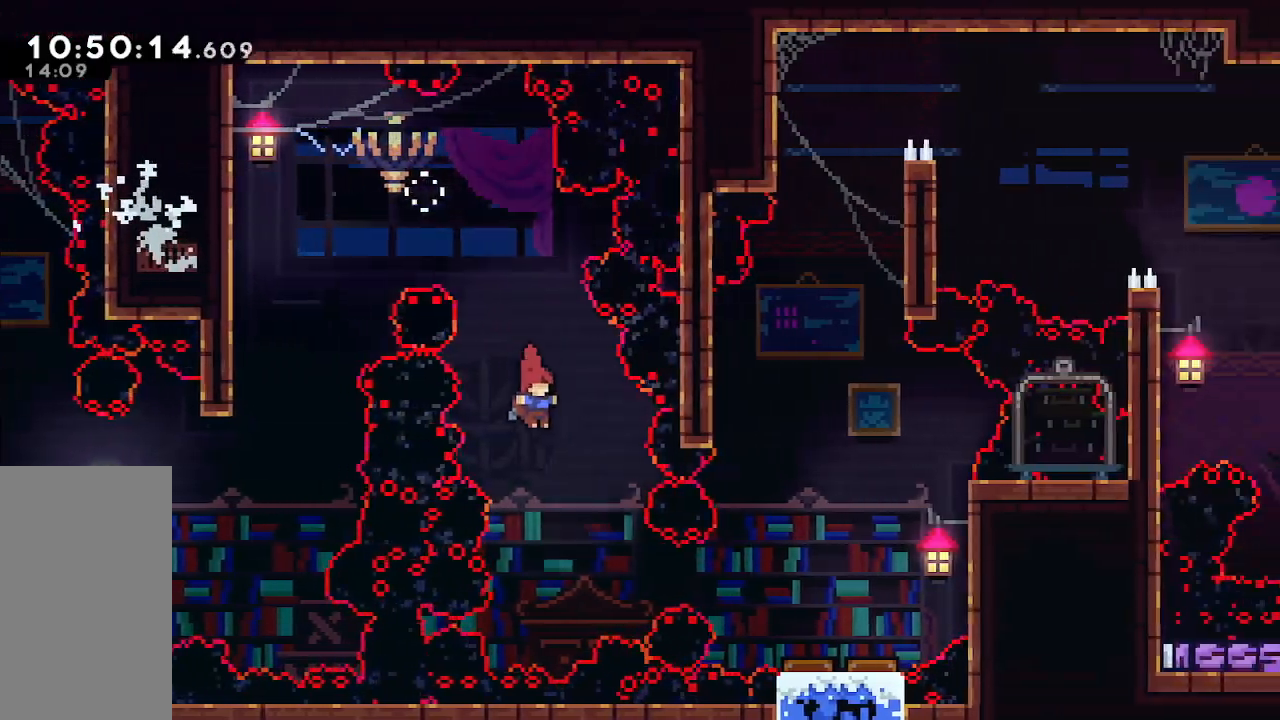
{"keys": ["right"], "events": [[100, "right", "up"], [200, "right", "down"], [283, "demo", "down"], [433, "demo", "up"]]}